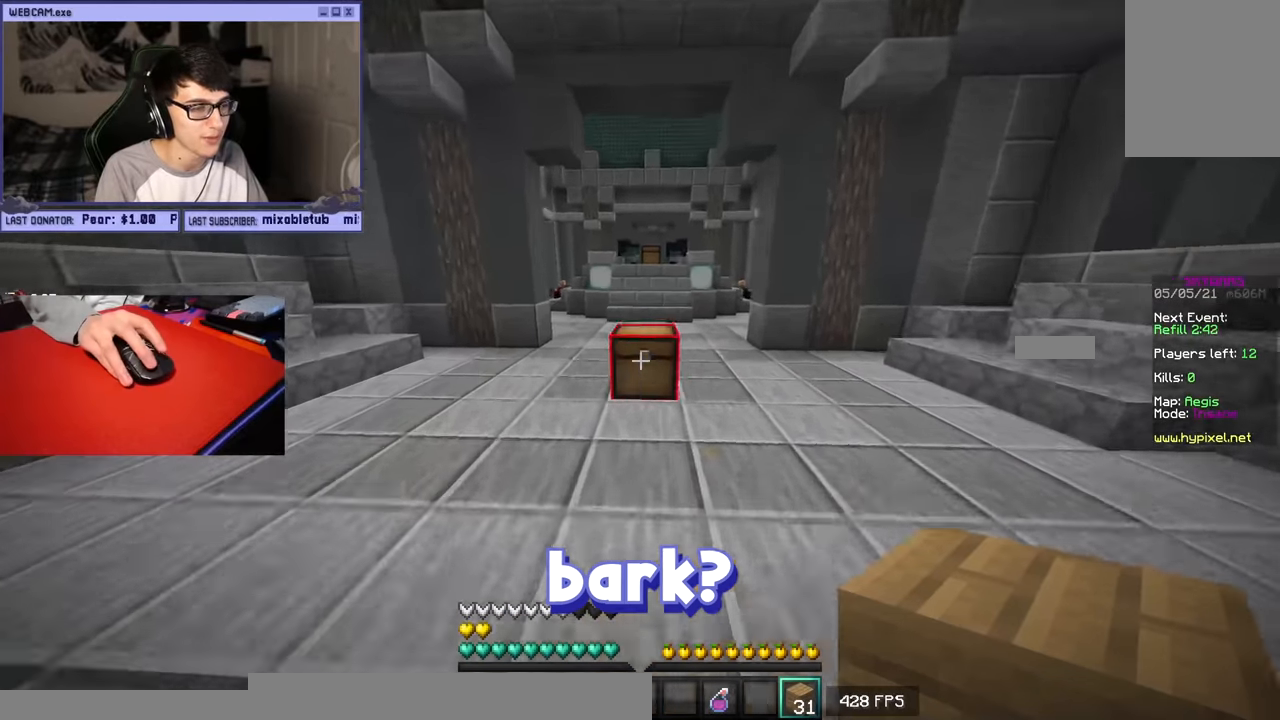
Gameplay with keyboard and mouse; each line is a JSON object with the keys and mouse buttons held at the frame after it. "events" lists presses ("down") and releases ("up") of "a", "d", "s", "w", "mouse_left" and "mouse_right" between this image and that frame as [ms after this image, input, new state], when the widget could be followed in between. "mouse_left", "mouse_right" = the "left", "right" buttons of the "mouse" list. No other keys are recorded. Fast repeated clicks can show as one long hold. Mouse movement is not recorded.
{"keys": [], "mouse": [], "events": [[67, "mouse_right", "up"], [134, "w", "up"]]}
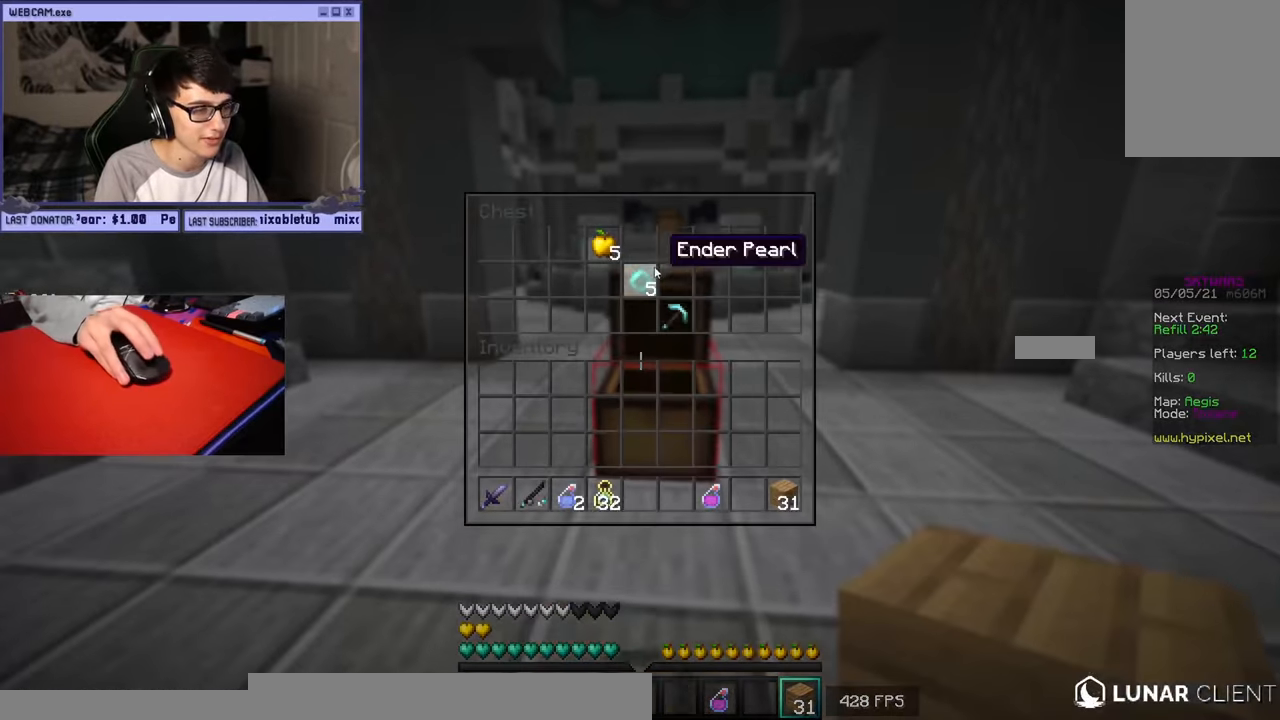
{"keys": [], "mouse": [], "events": []}
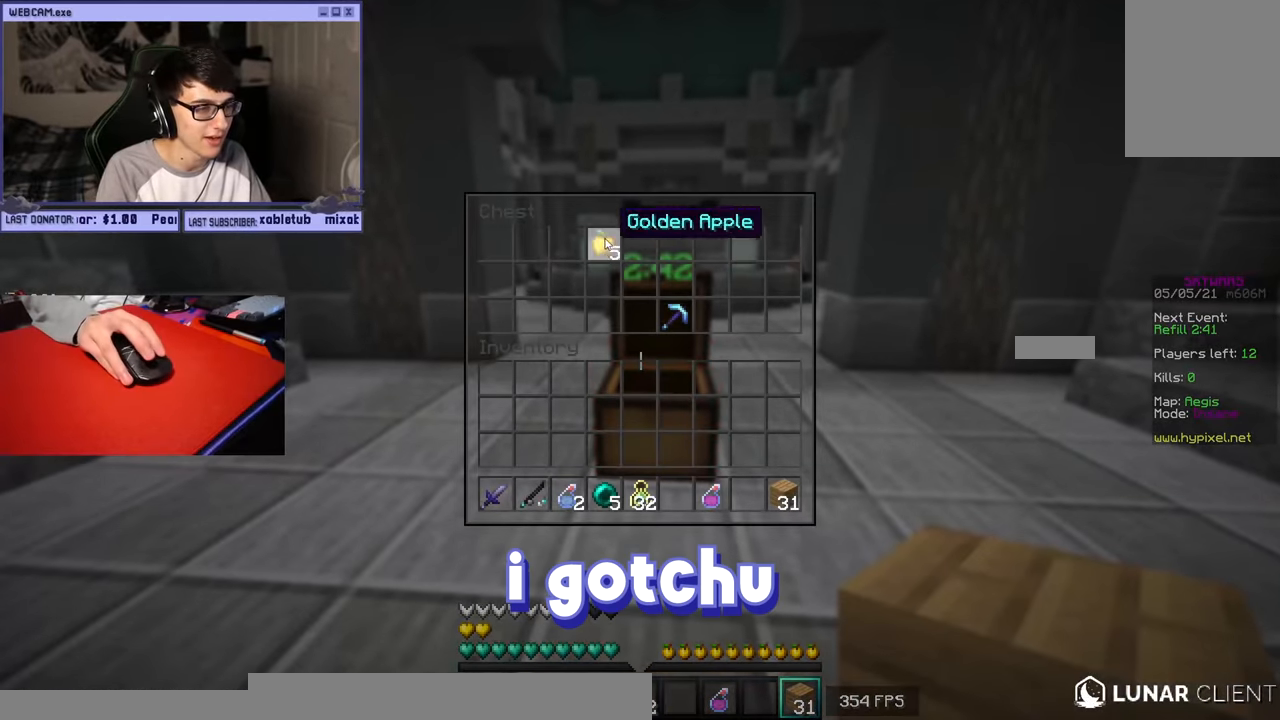
{"keys": ["w"], "mouse": [], "events": [[367, "mouse_left", "down"], [400, "w", "down"], [417, "mouse_left", "up"]]}
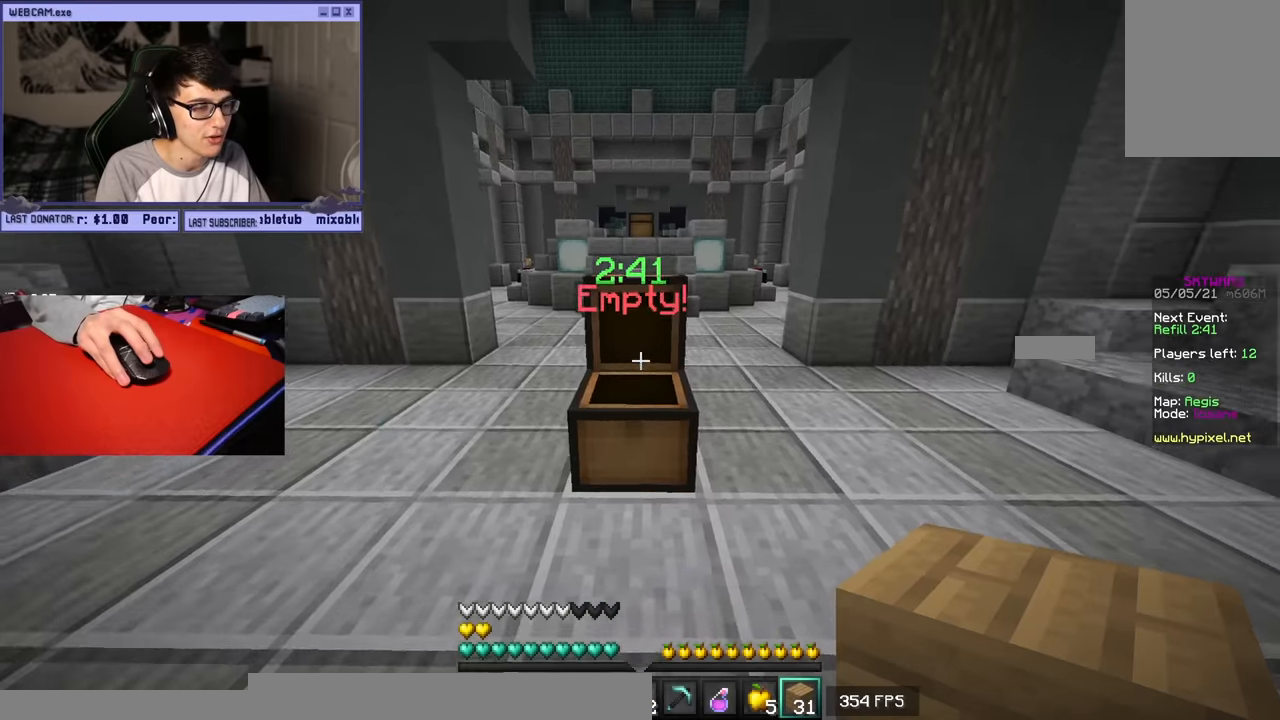
{"keys": ["w"], "mouse": ["left"], "events": [[233, "mouse_left", "down"]]}
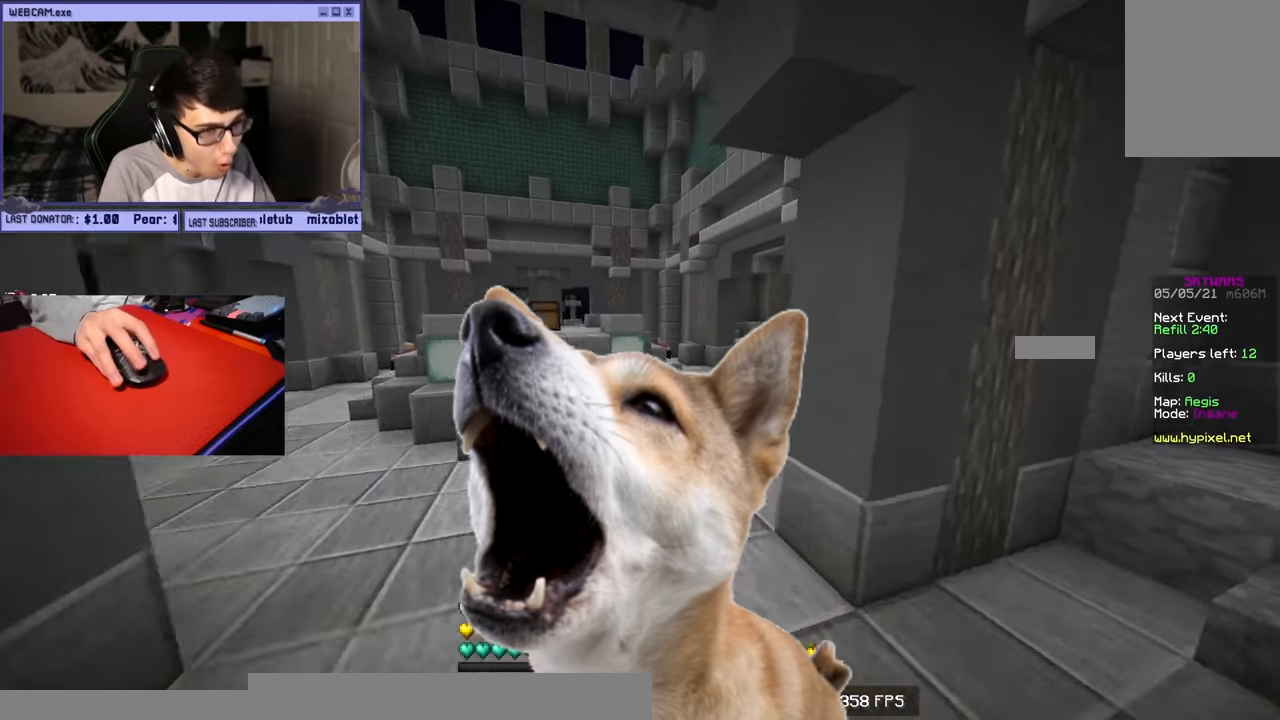
{"keys": ["w"], "mouse": [], "events": [[66, "mouse_left", "up"], [183, "a", "down"], [383, "a", "up"]]}
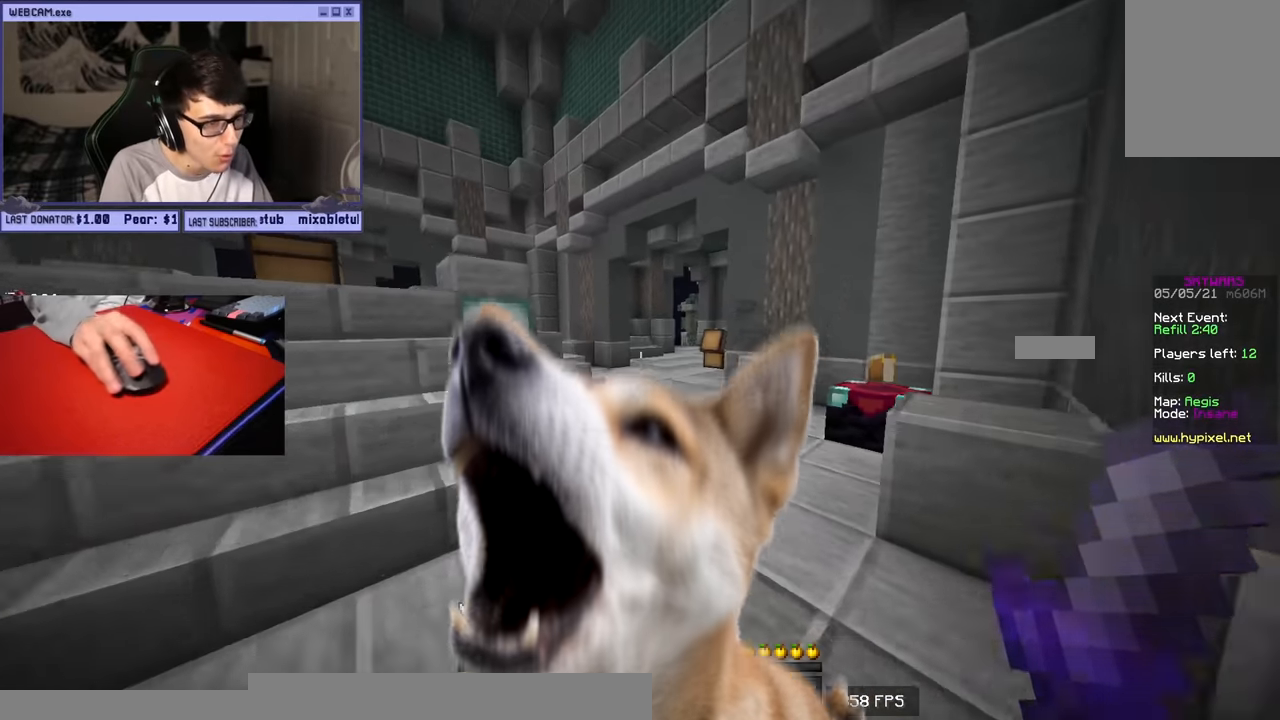
{"keys": ["d", "w"], "mouse": [], "events": [[400, "w", "up"], [433, "d", "down"], [466, "w", "down"]]}
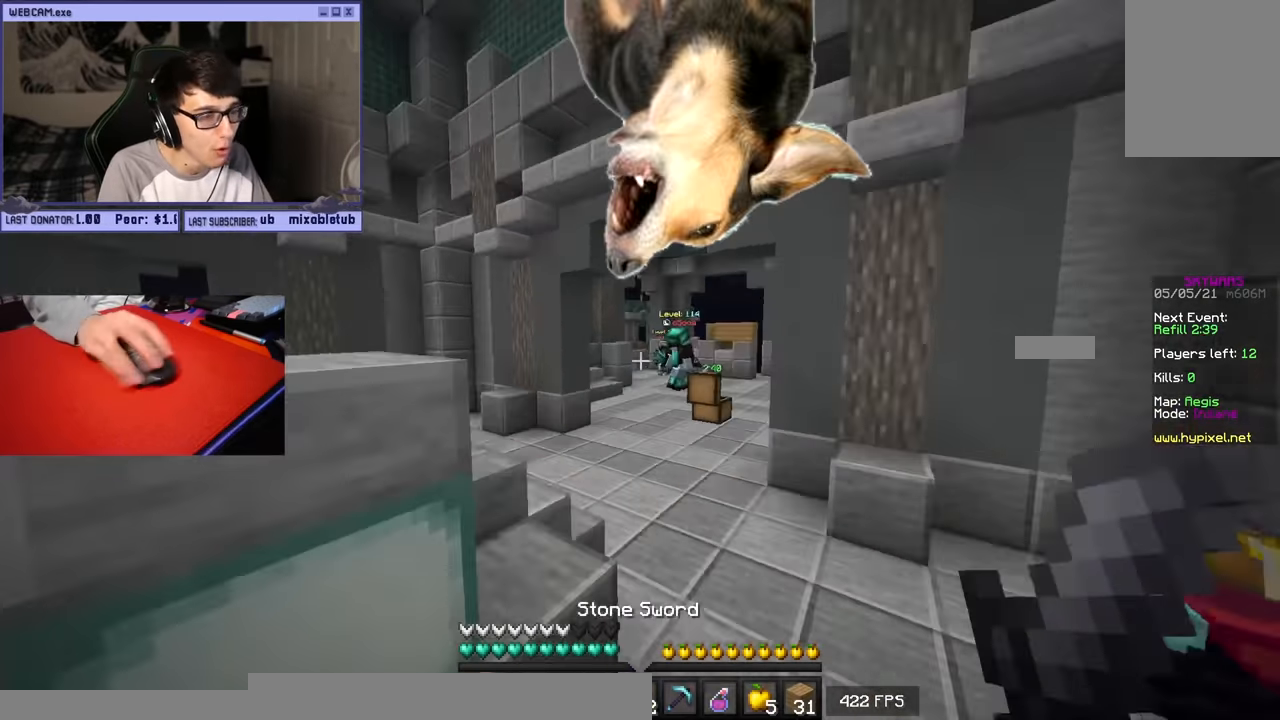
{"keys": ["d", "w"], "mouse": [], "events": [[300, "mouse_right", "down"], [333, "d", "up"], [400, "d", "down"], [400, "mouse_right", "up"]]}
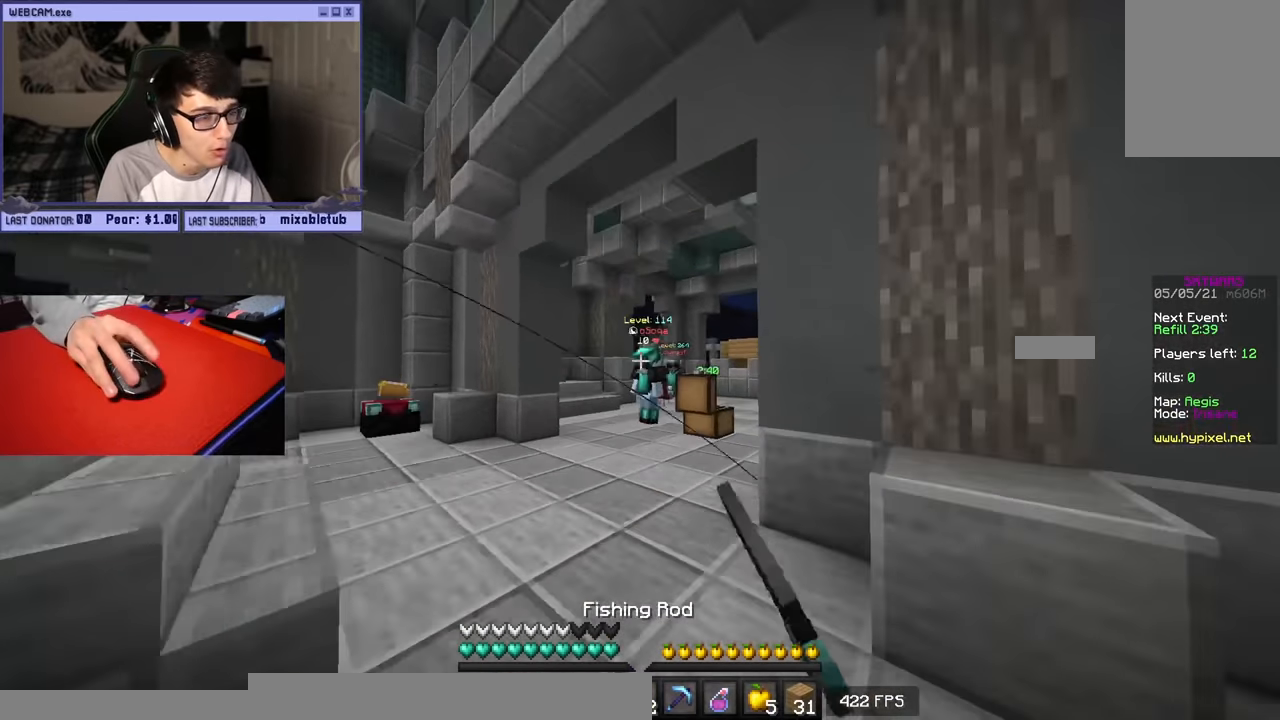
{"keys": ["s"], "mouse": ["right"], "events": [[33, "d", "up"], [50, "w", "up"], [116, "s", "down"], [466, "mouse_right", "down"]]}
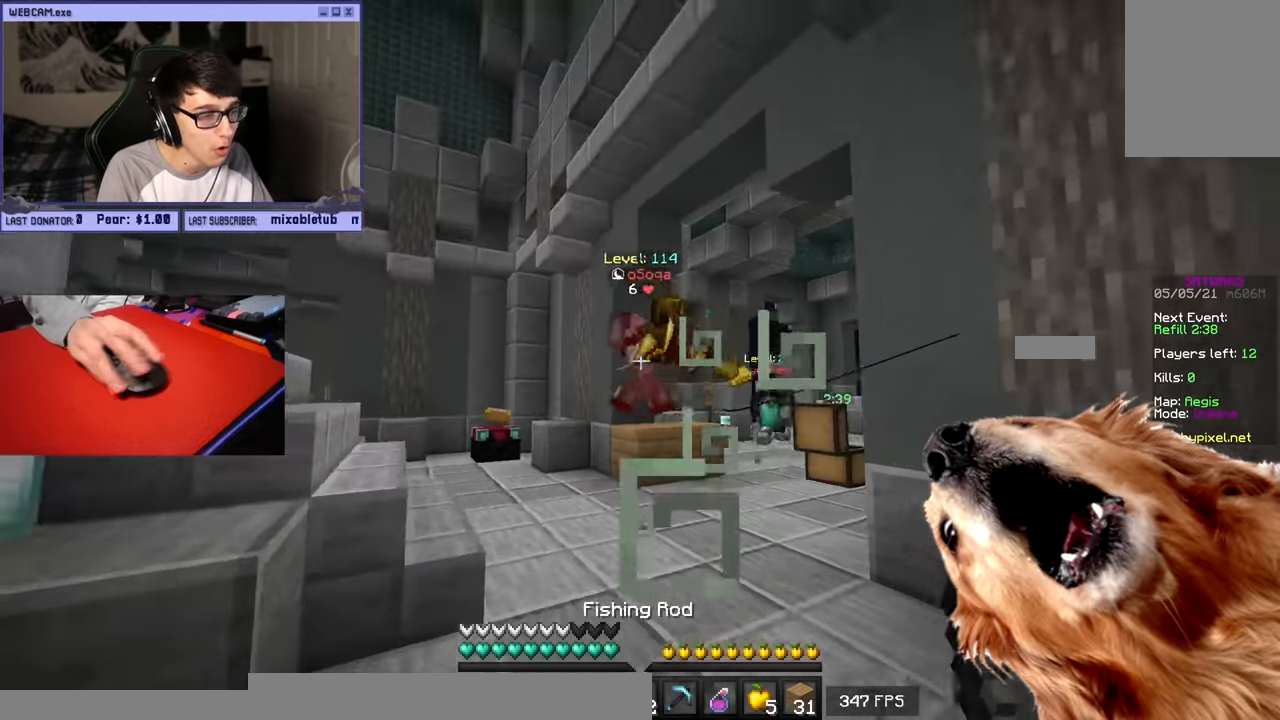
{"keys": ["w"], "mouse": [], "events": [[83, "a", "down"], [83, "mouse_right", "up"], [116, "s", "up"], [183, "w", "down"], [233, "a", "up"]]}
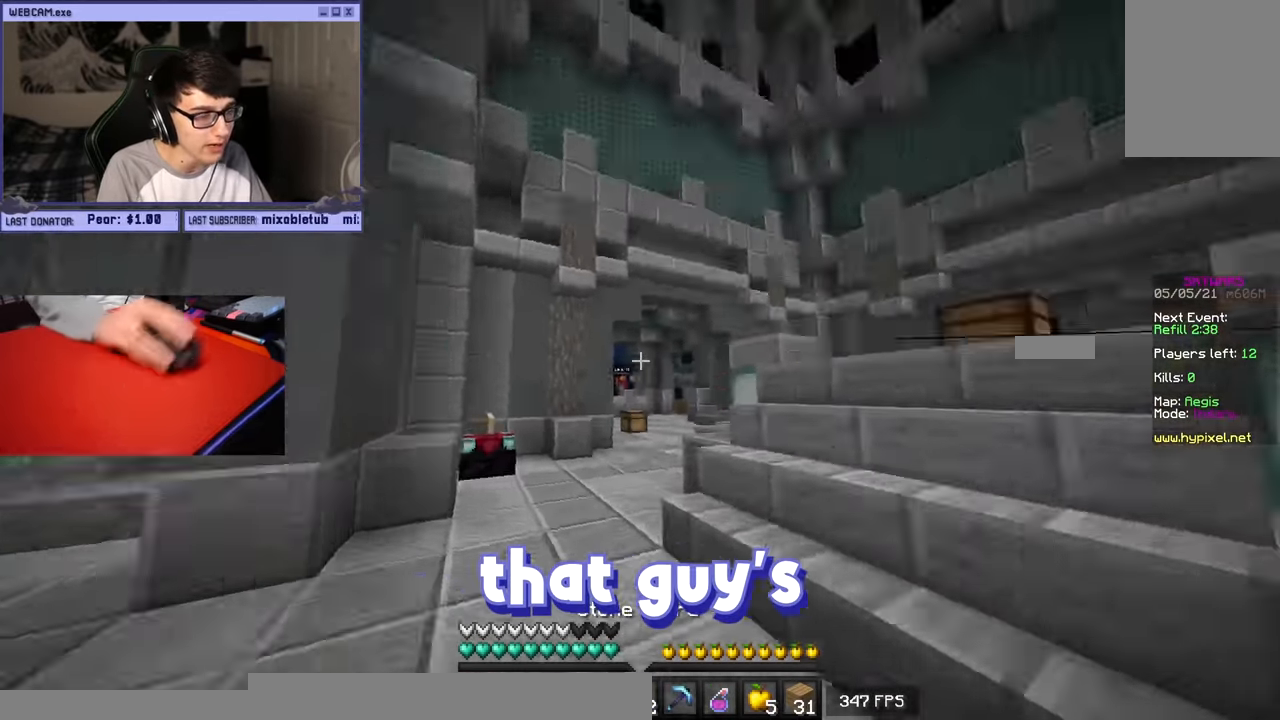
{"keys": ["a", "w"], "mouse": [], "events": [[33, "mouse_left", "down"], [50, "a", "down"], [83, "w", "up"], [200, "mouse_left", "up"], [233, "mouse_left", "down"], [350, "mouse_left", "up"], [416, "w", "down"]]}
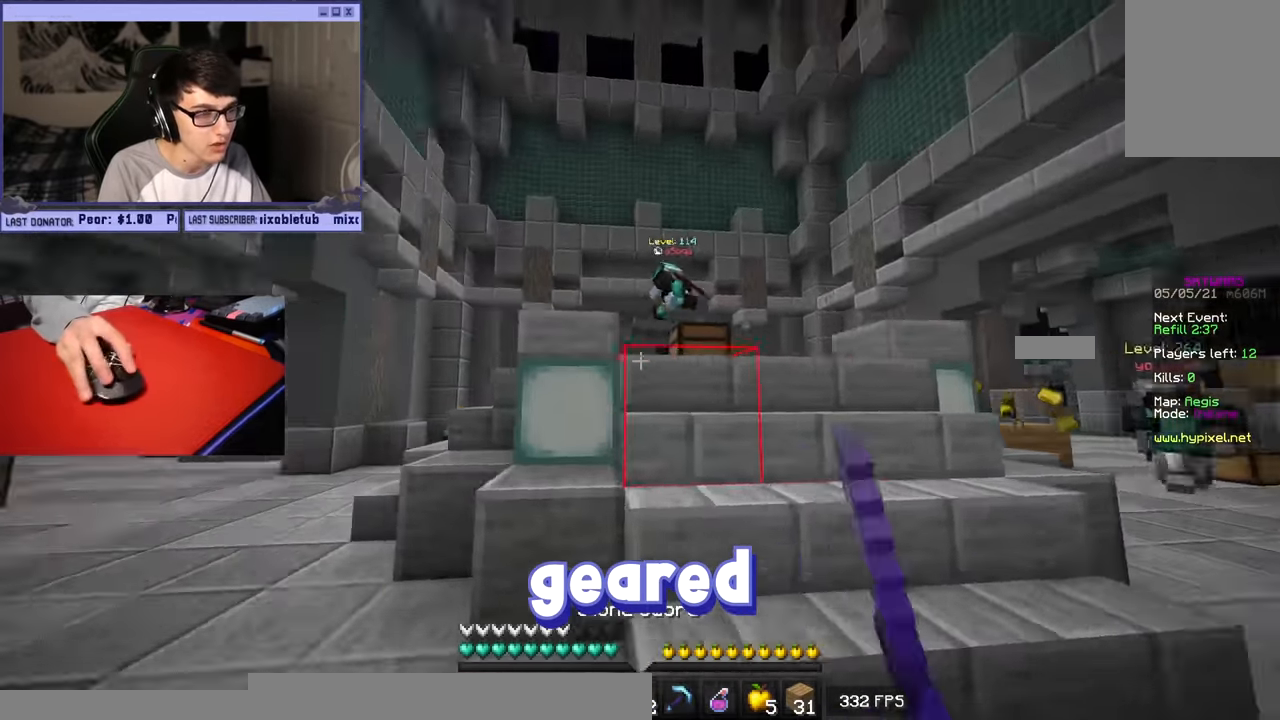
{"keys": ["a", "w"], "mouse": ["left"], "events": [[316, "mouse_left", "down"]]}
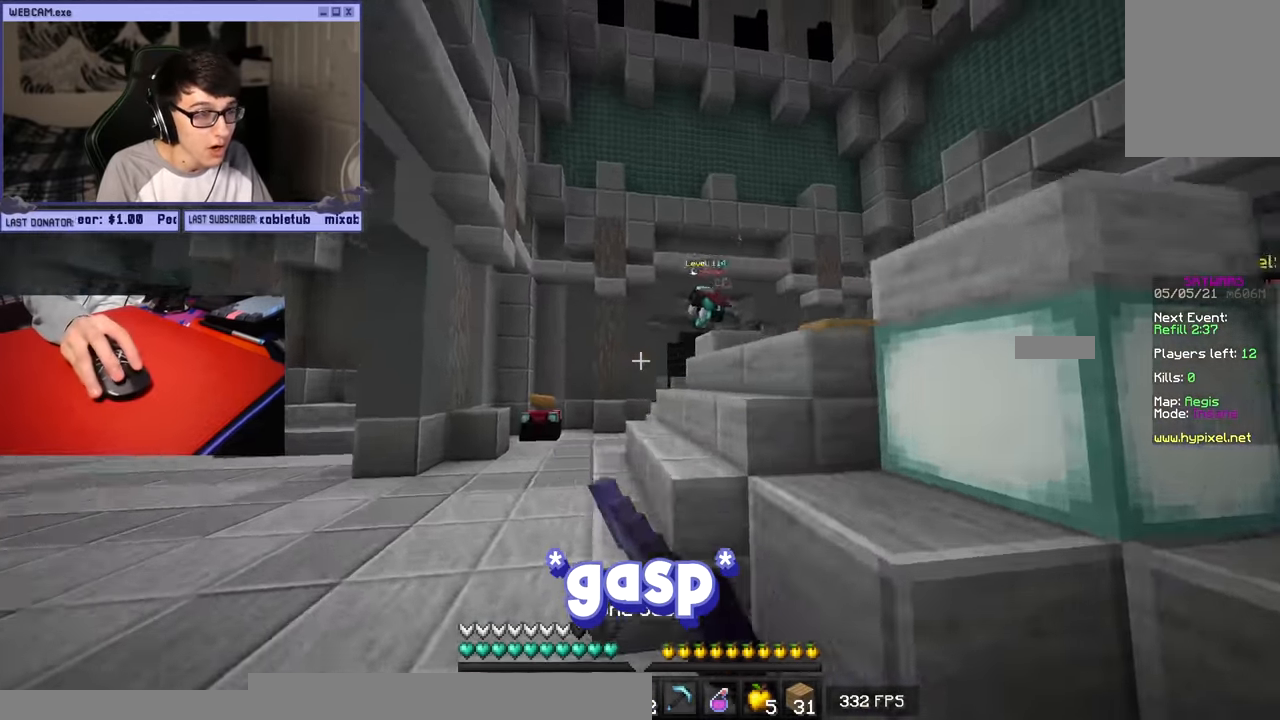
{"keys": ["w"], "mouse": ["left", "right"], "events": [[216, "mouse_left", "up"], [316, "a", "up"], [450, "mouse_left", "down"], [450, "mouse_right", "down"]]}
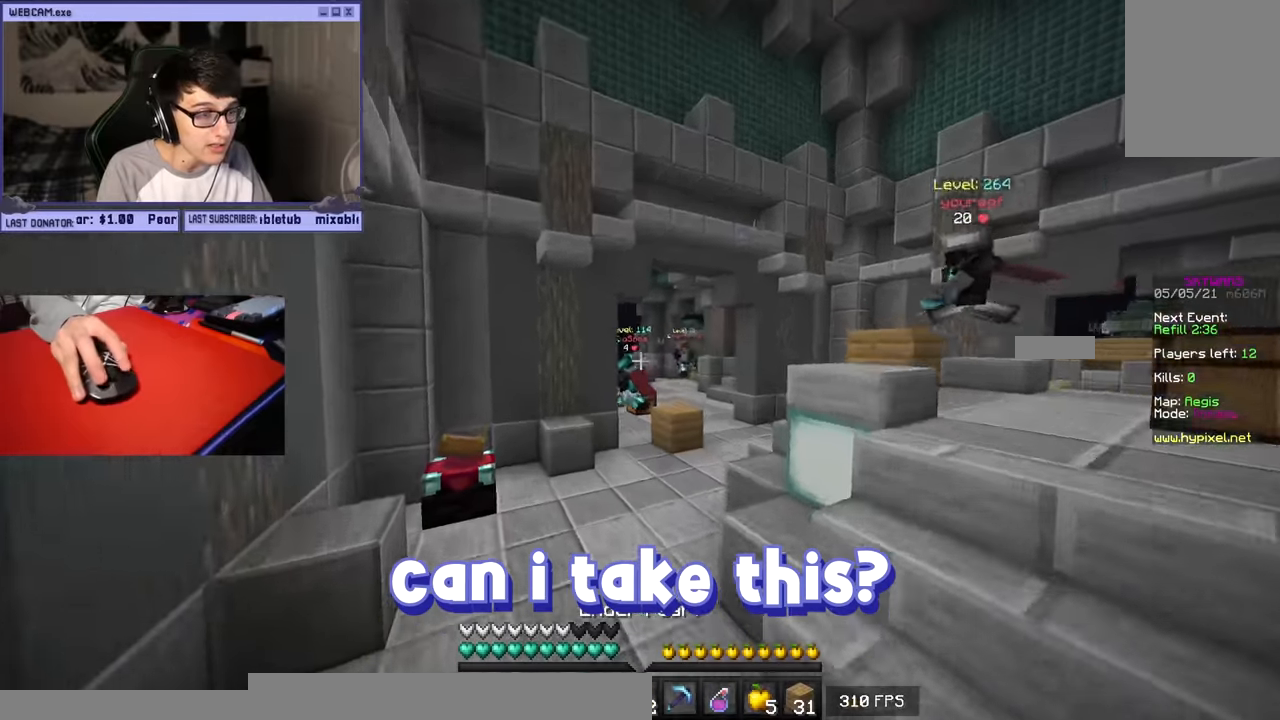
{"keys": ["w"], "mouse": [], "events": [[66, "mouse_left", "up"], [83, "mouse_right", "up"]]}
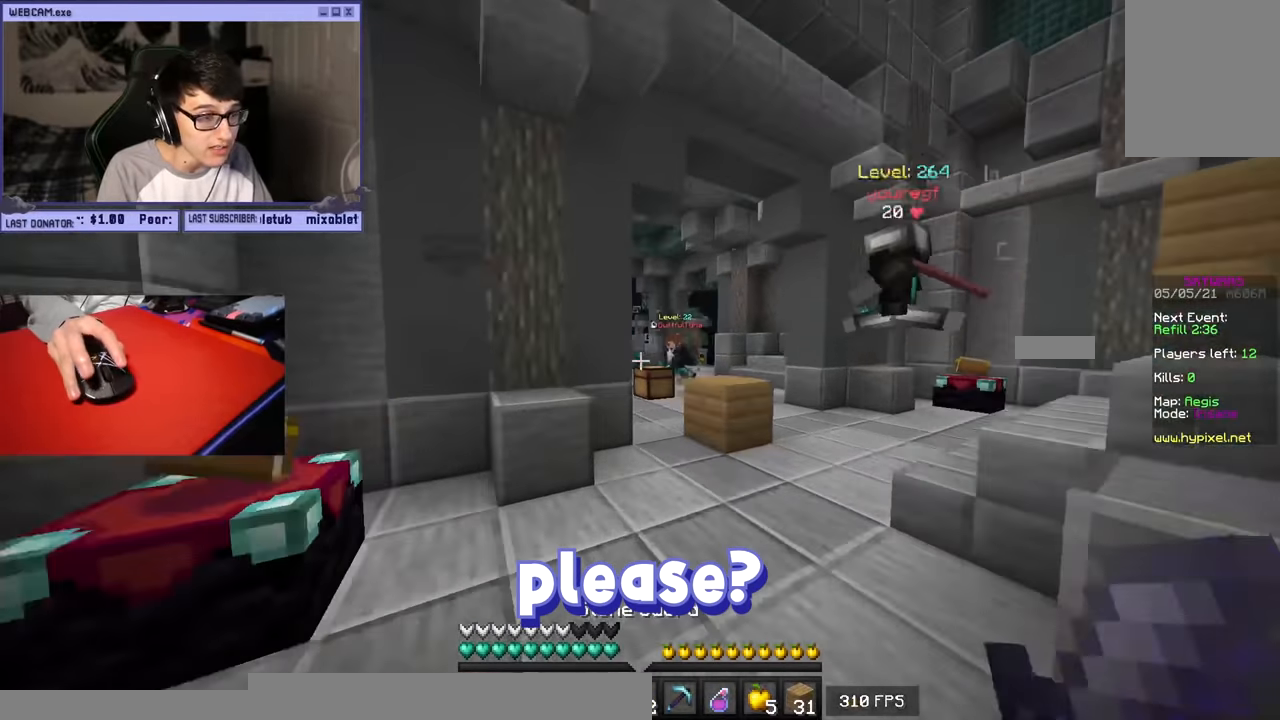
{"keys": ["a", "s"], "mouse": ["left"], "events": [[16, "a", "down"], [200, "mouse_left", "down"], [316, "w", "up"], [383, "s", "down"]]}
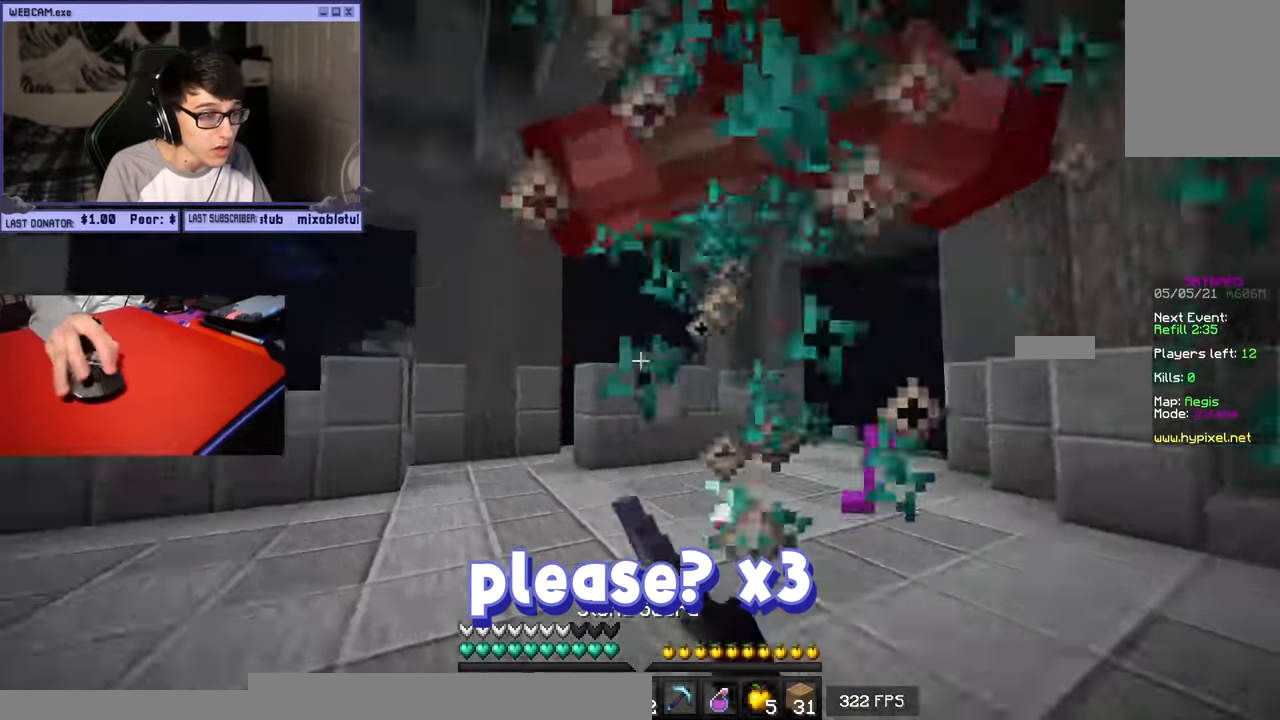
{"keys": ["a", "w"], "mouse": ["left"], "events": [[100, "s", "up"], [183, "w", "down"], [233, "mouse_left", "up"], [333, "a", "up"], [383, "a", "down"], [450, "mouse_left", "down"]]}
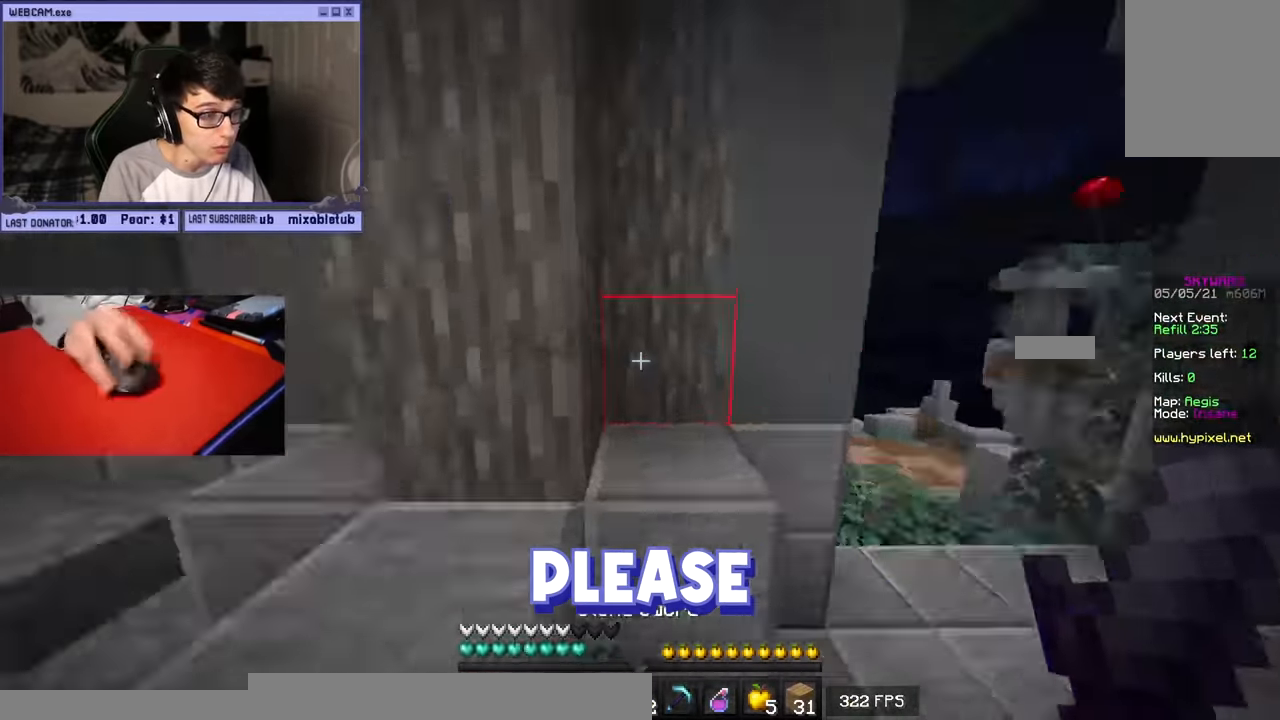
{"keys": ["d", "w"], "mouse": [], "events": [[16, "d", "down"], [16, "mouse_left", "up"], [50, "mouse_left", "down"], [66, "a", "up"], [233, "mouse_left", "up"]]}
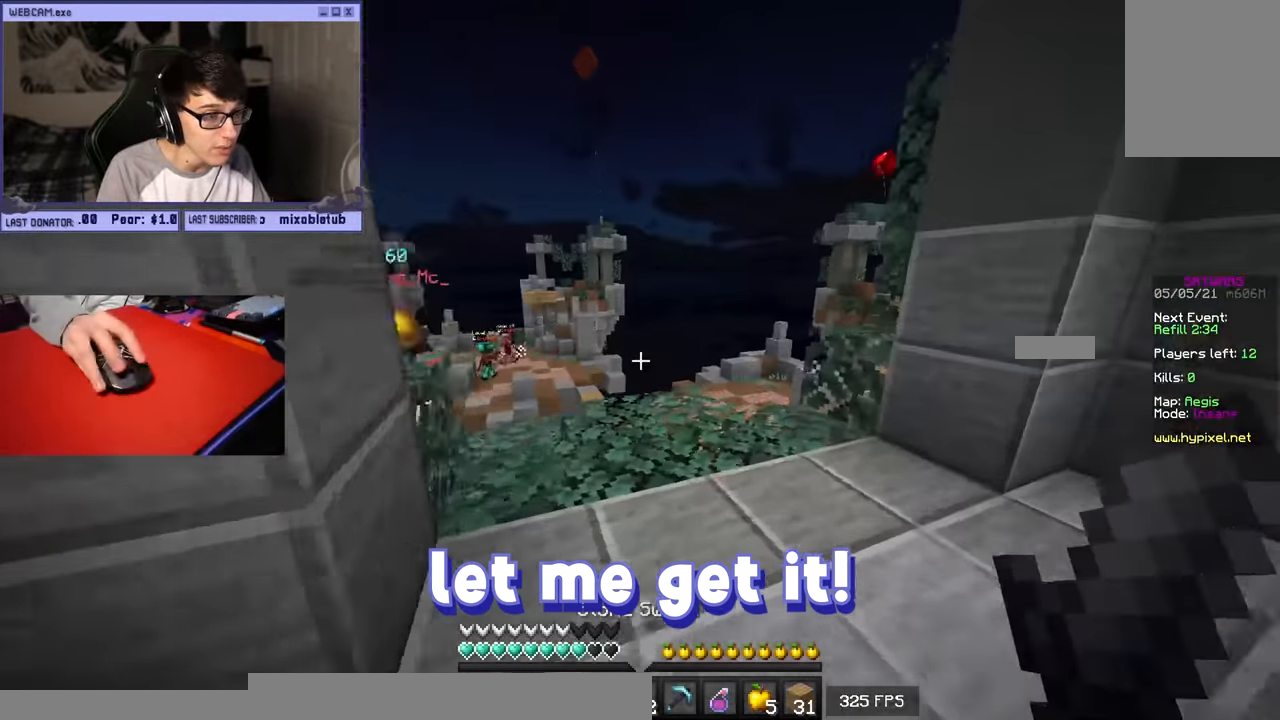
{"keys": ["a", "w"], "mouse": [], "events": [[200, "d", "up"], [266, "d", "down"], [483, "a", "down"], [483, "d", "up"]]}
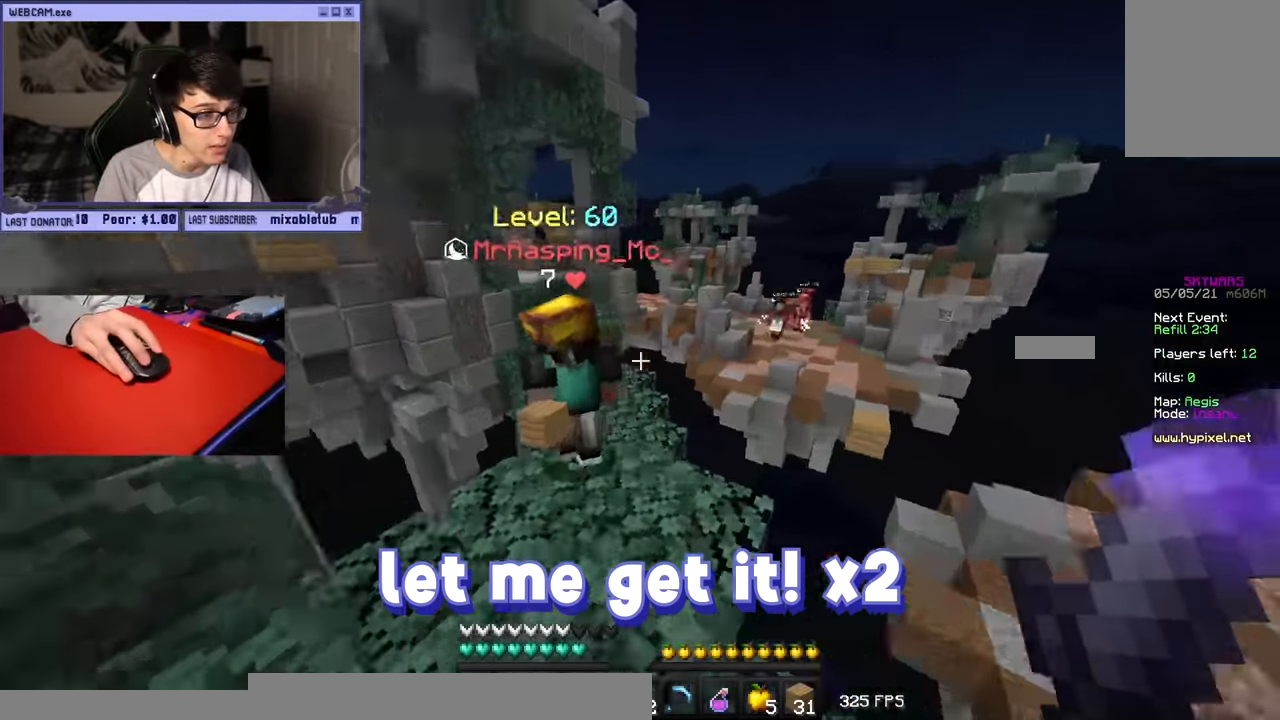
{"keys": ["w"], "mouse": ["left"], "events": [[33, "mouse_left", "down"], [250, "d", "down"], [266, "a", "up"], [350, "mouse_left", "up"], [433, "d", "up"], [500, "mouse_left", "down"]]}
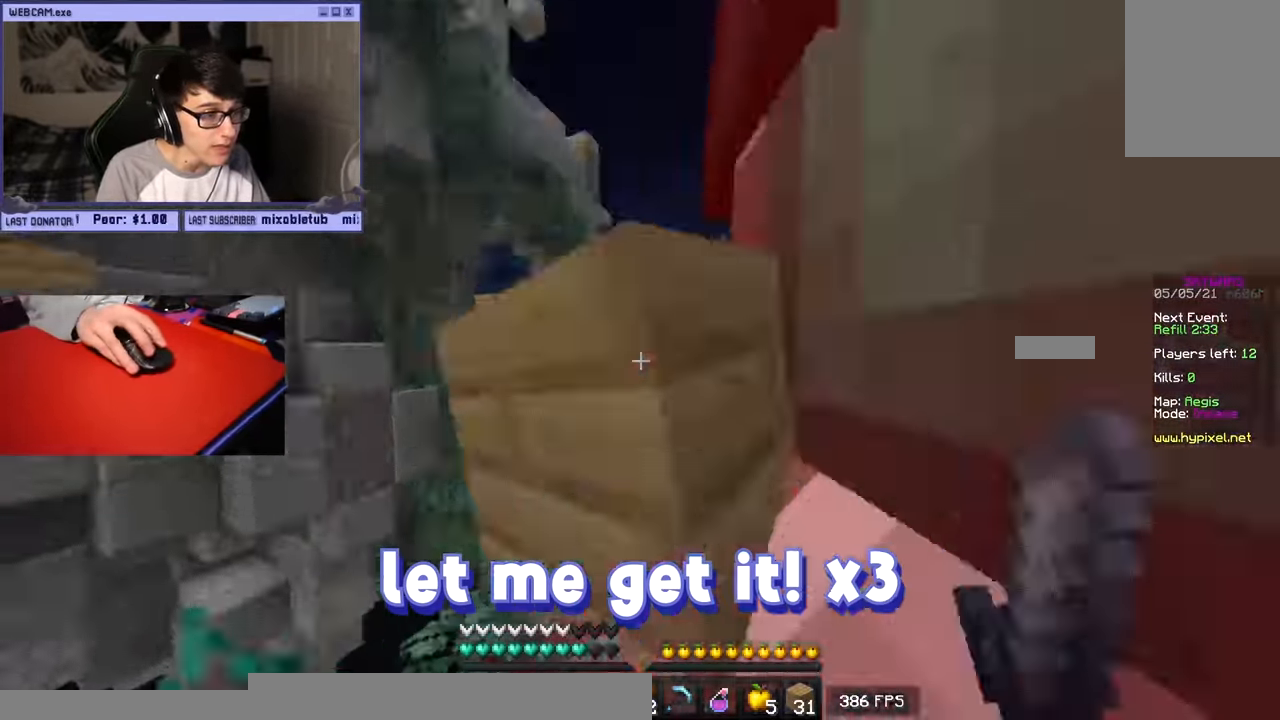
{"keys": [], "mouse": ["left"], "events": [[216, "a", "down"], [266, "mouse_left", "up"], [366, "a", "up"], [366, "mouse_left", "down"], [400, "w", "up"]]}
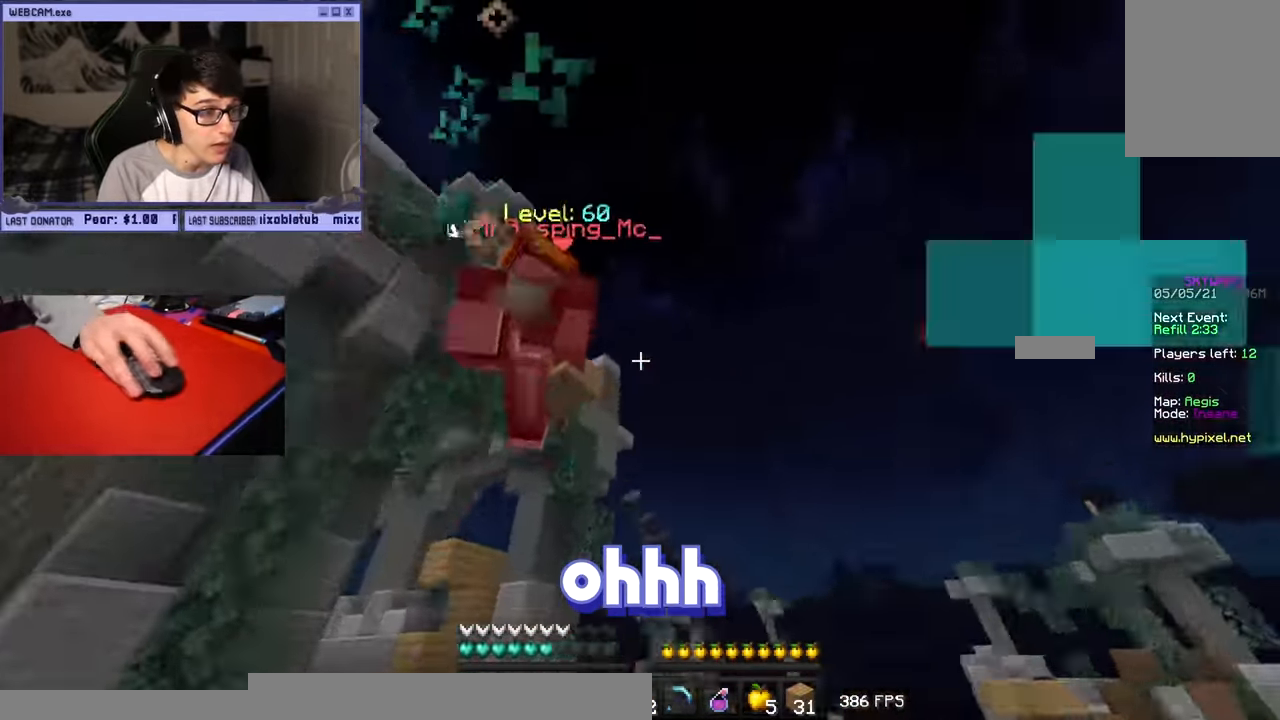
{"keys": ["a", "w"], "mouse": ["left"], "events": [[66, "w", "down"], [450, "a", "down"]]}
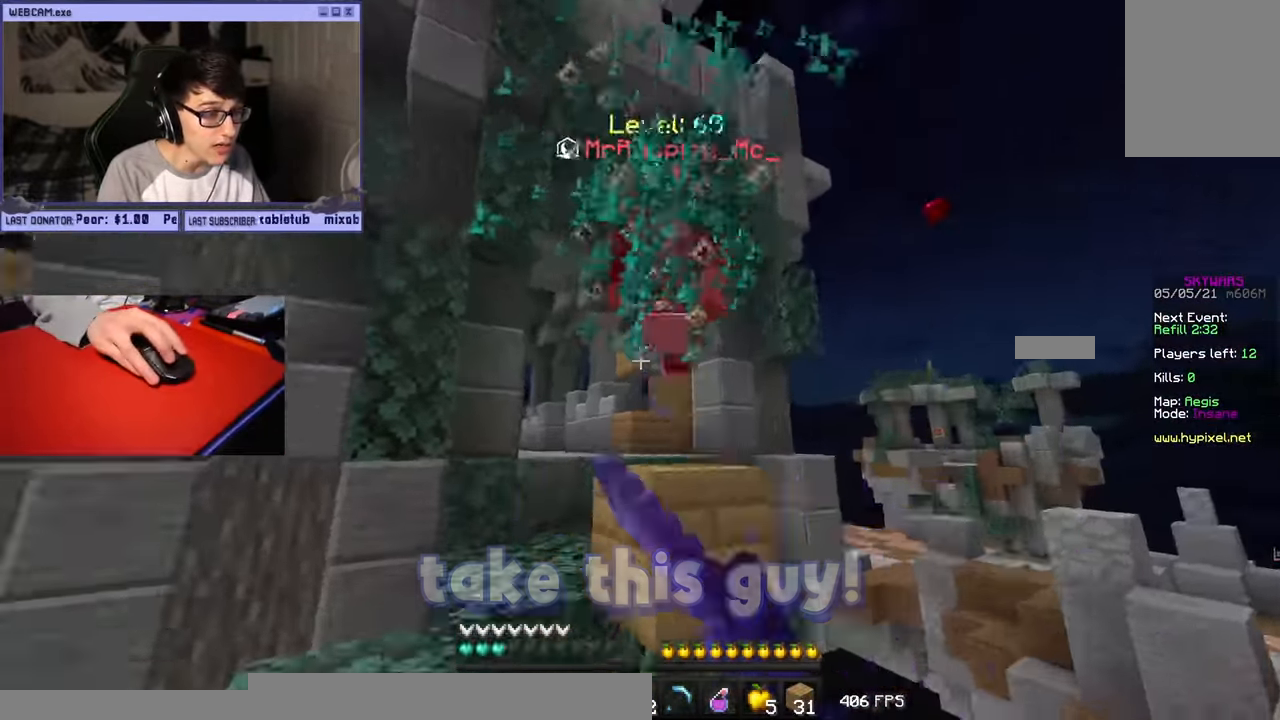
{"keys": ["w"], "mouse": [], "events": [[333, "mouse_left", "up"], [366, "a", "up"]]}
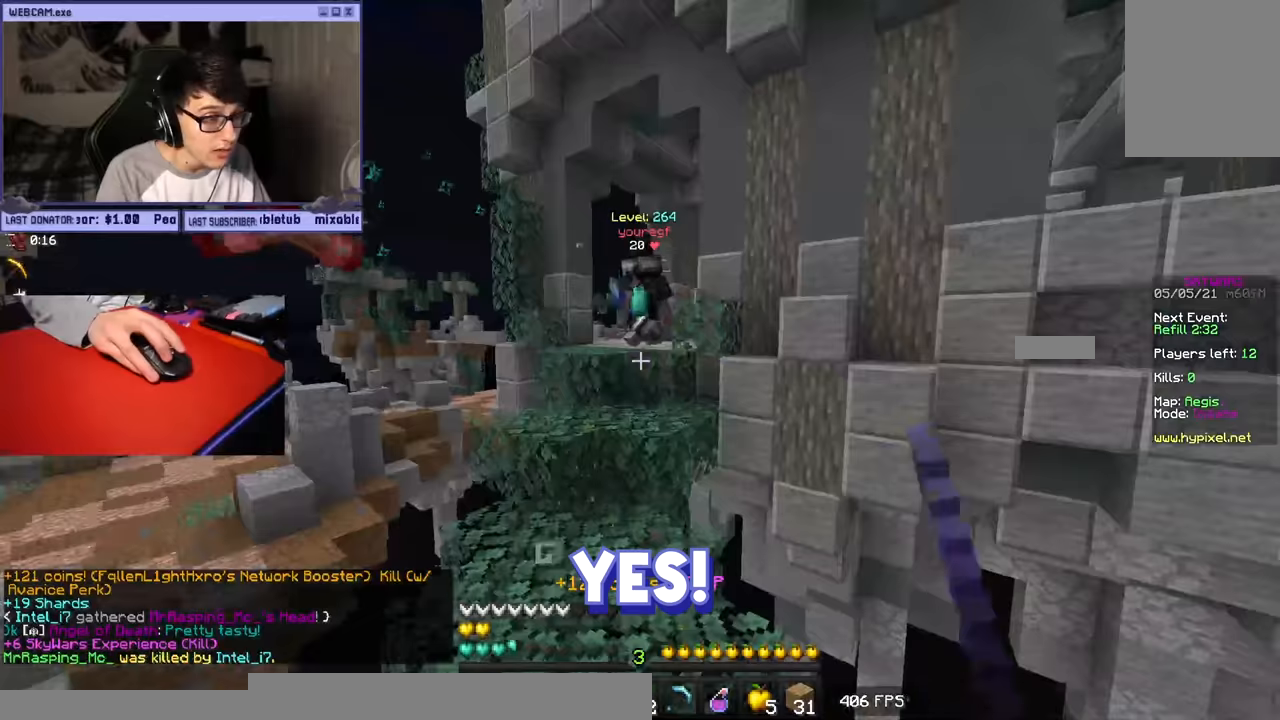
{"keys": ["d", "w"], "mouse": ["left"], "events": [[133, "a", "down"], [300, "mouse_left", "down"], [350, "a", "up"], [417, "d", "down"]]}